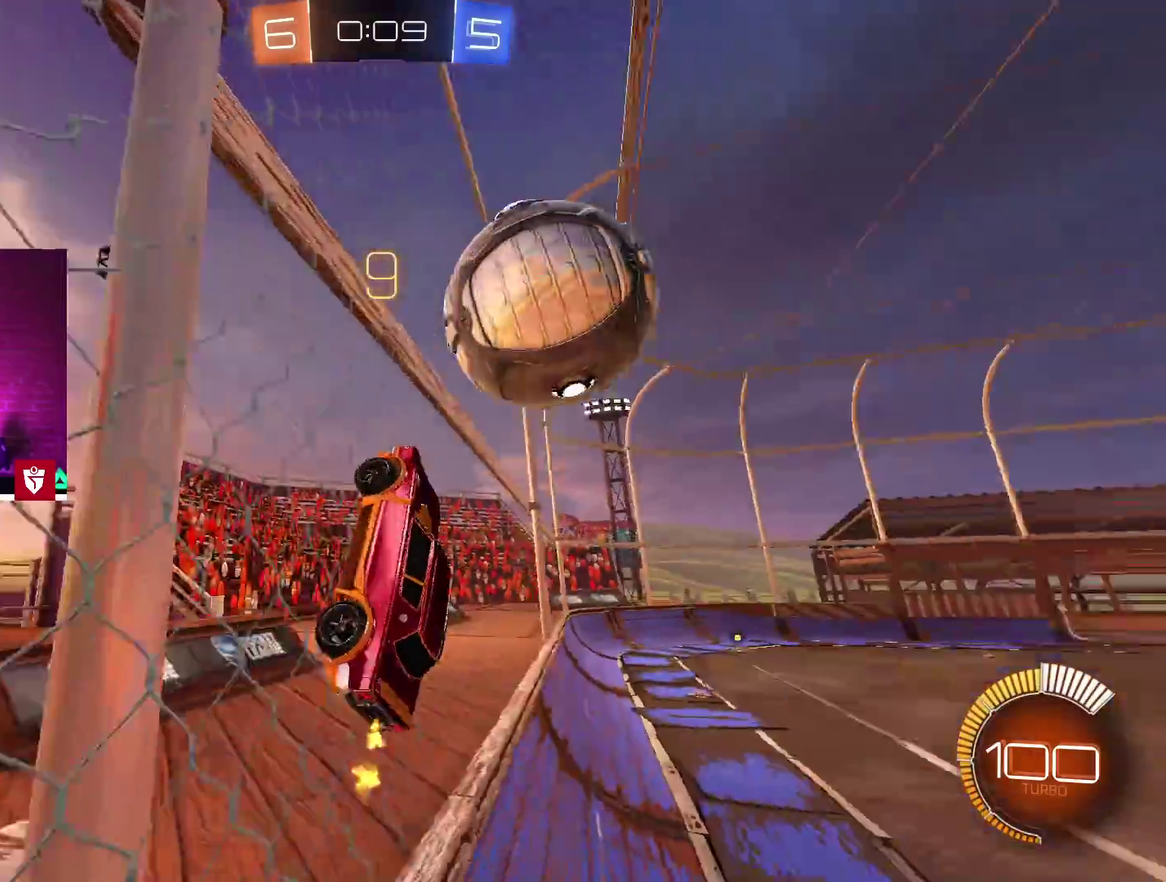
Gameplay with a controller (PlayStation layout); each line is a JSON object with the inputs held at the frame after it. "events" lists button and stick changes between this image and that frame as [ms after this image, input, new state], when the widget could be followed in between.
{"buttons": ["L2"], "left_stick": "left", "right_stick": "center", "events": [[17, "TRIANGLE", "up"], [383, "L2", "down"], [400, "R2", "up"], [483, "left_stick", "left"]]}
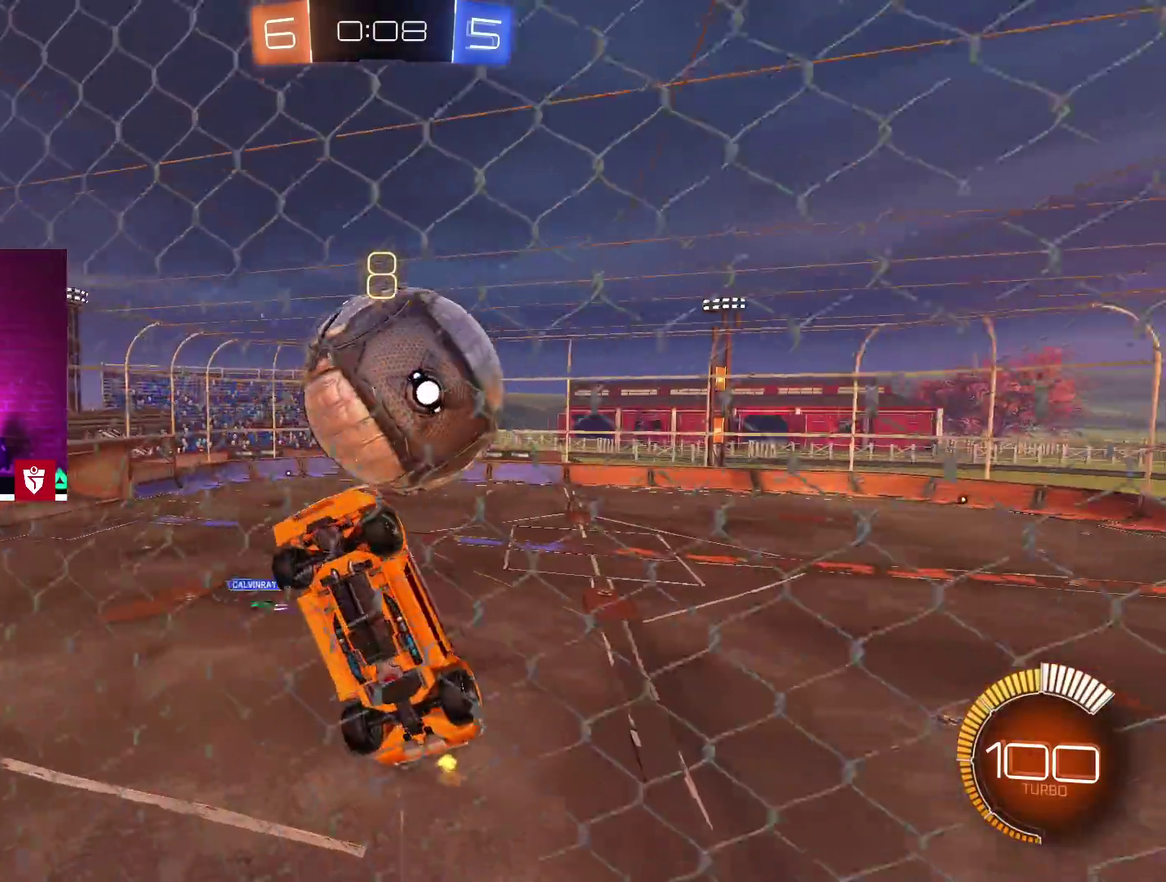
{"buttons": ["L1"], "left_stick": "down-left", "right_stick": "center"}
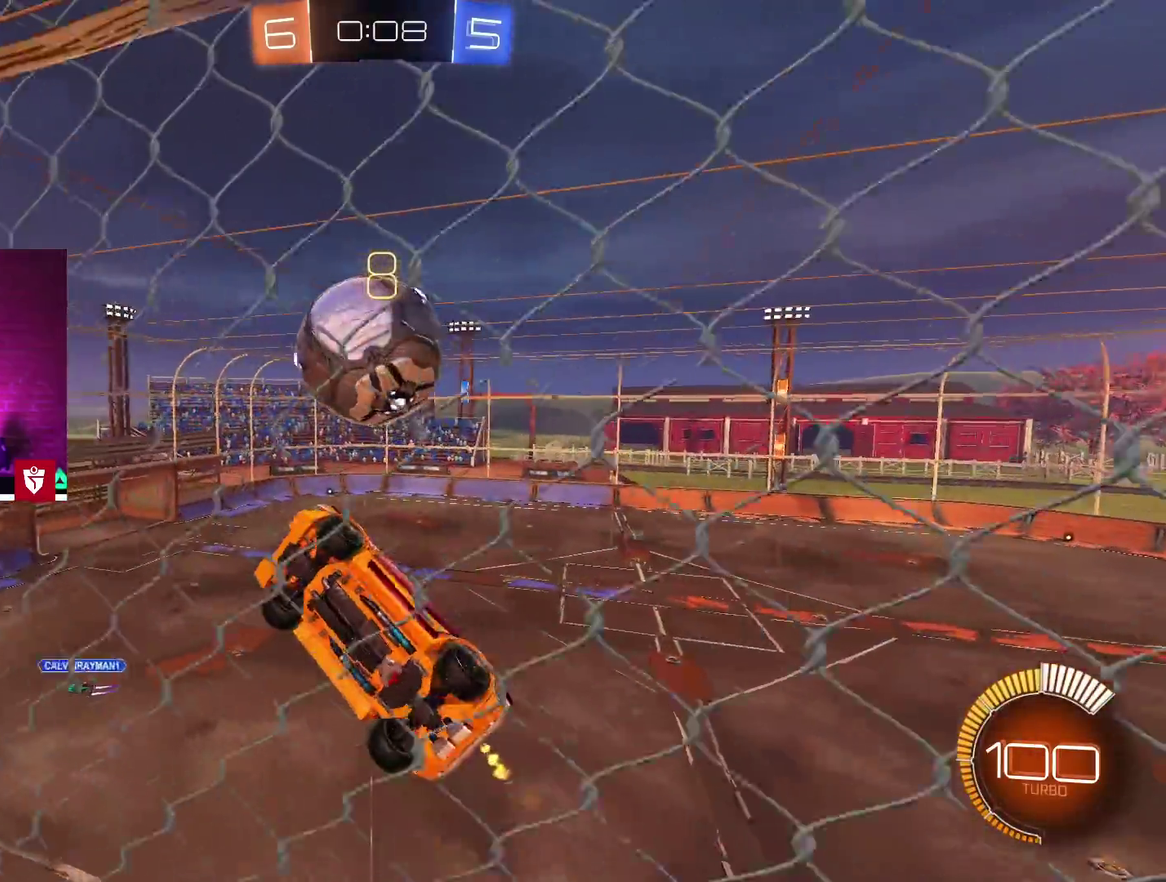
{"buttons": ["CROSS", "R2"], "left_stick": "center", "right_stick": "center"}
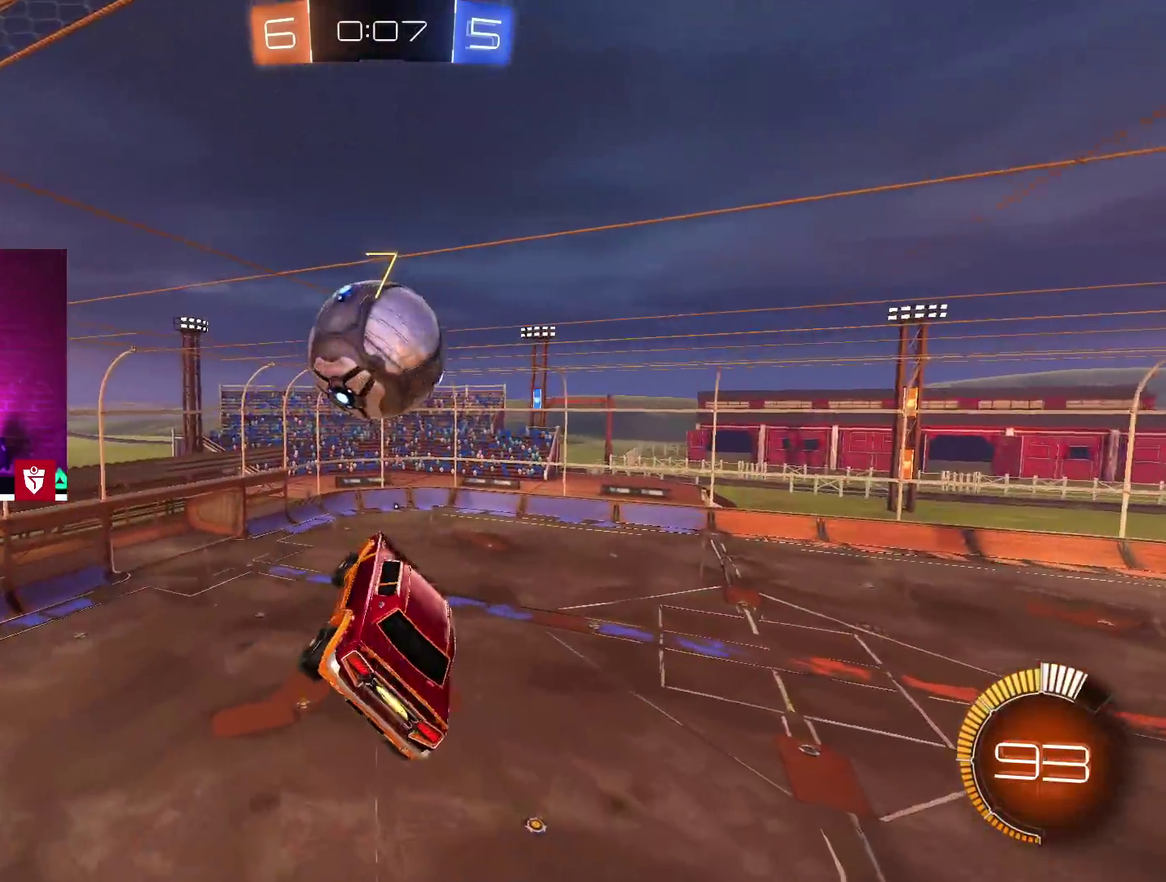
{"buttons": ["R2"], "left_stick": "left", "right_stick": "center"}
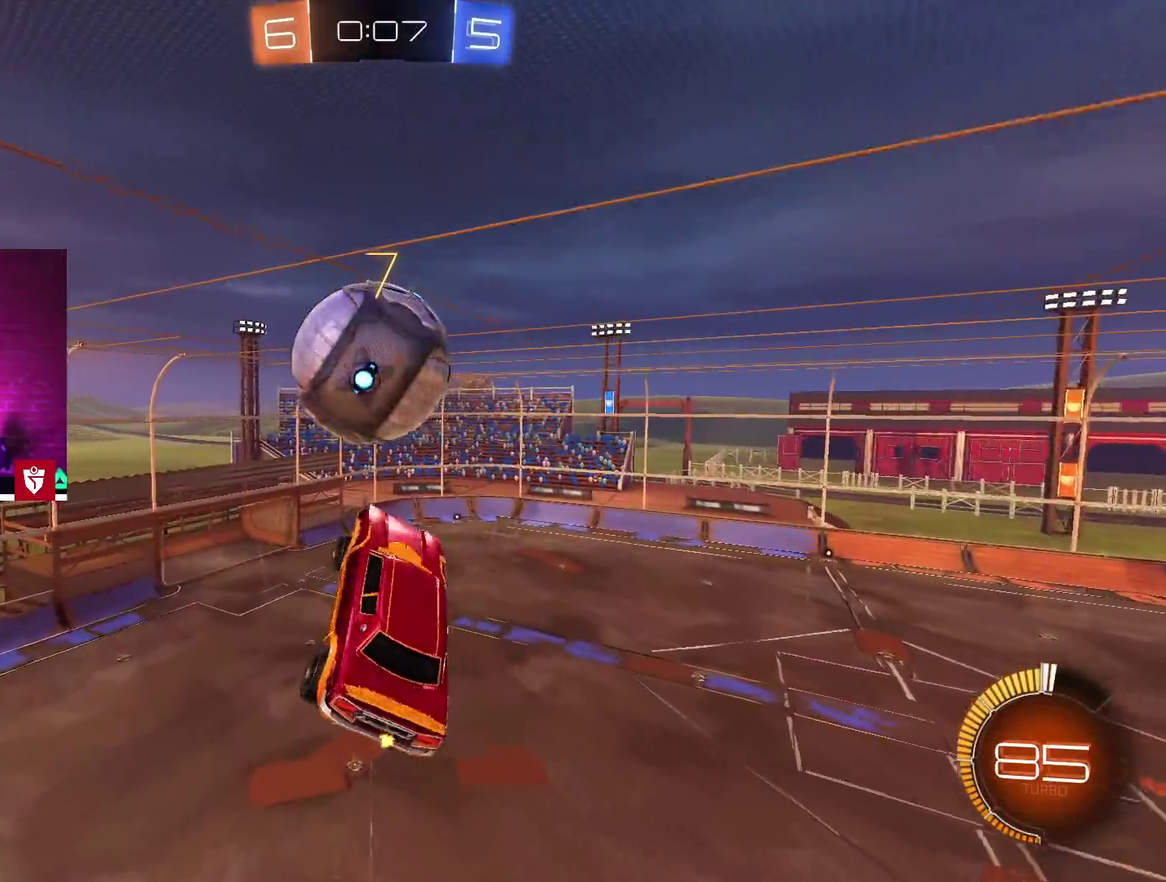
{"buttons": ["R2"], "left_stick": "center", "right_stick": "center"}
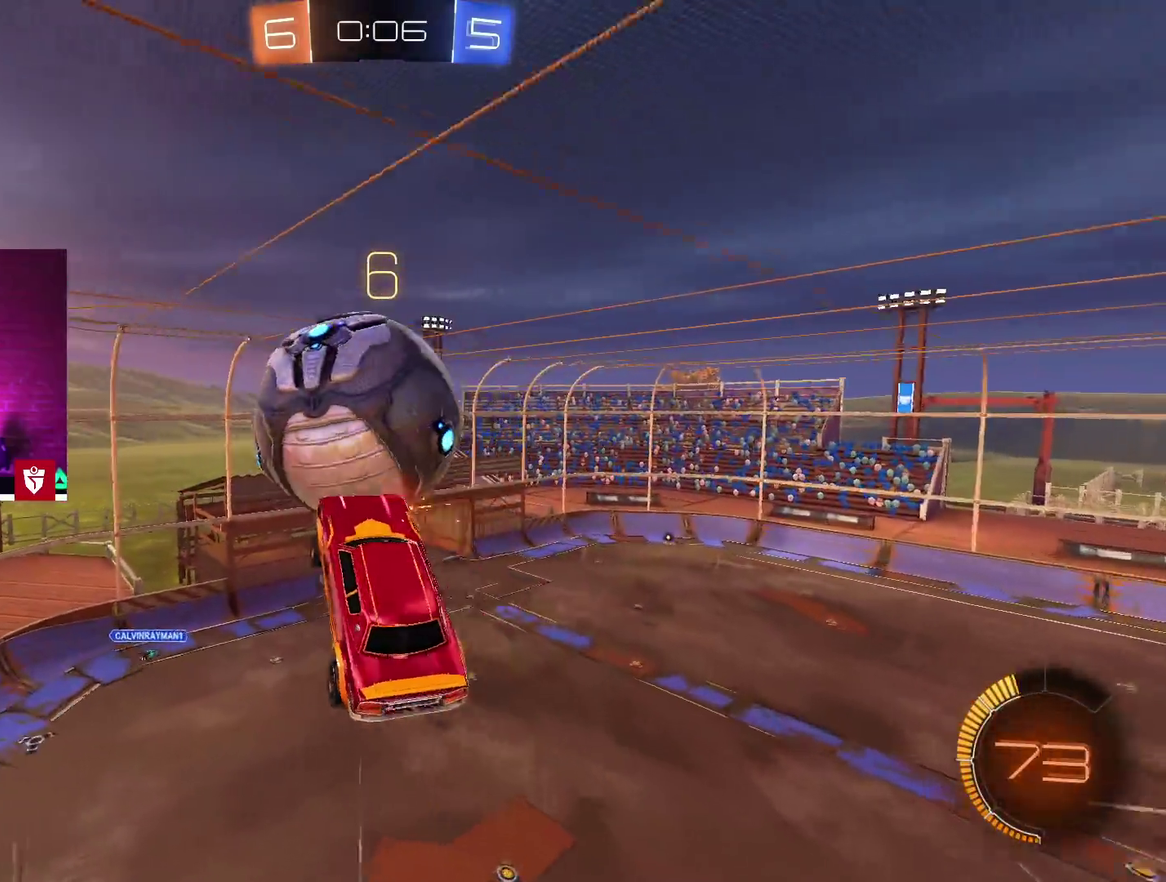
{"buttons": ["CROSS", "R2"], "left_stick": "right", "right_stick": "center"}
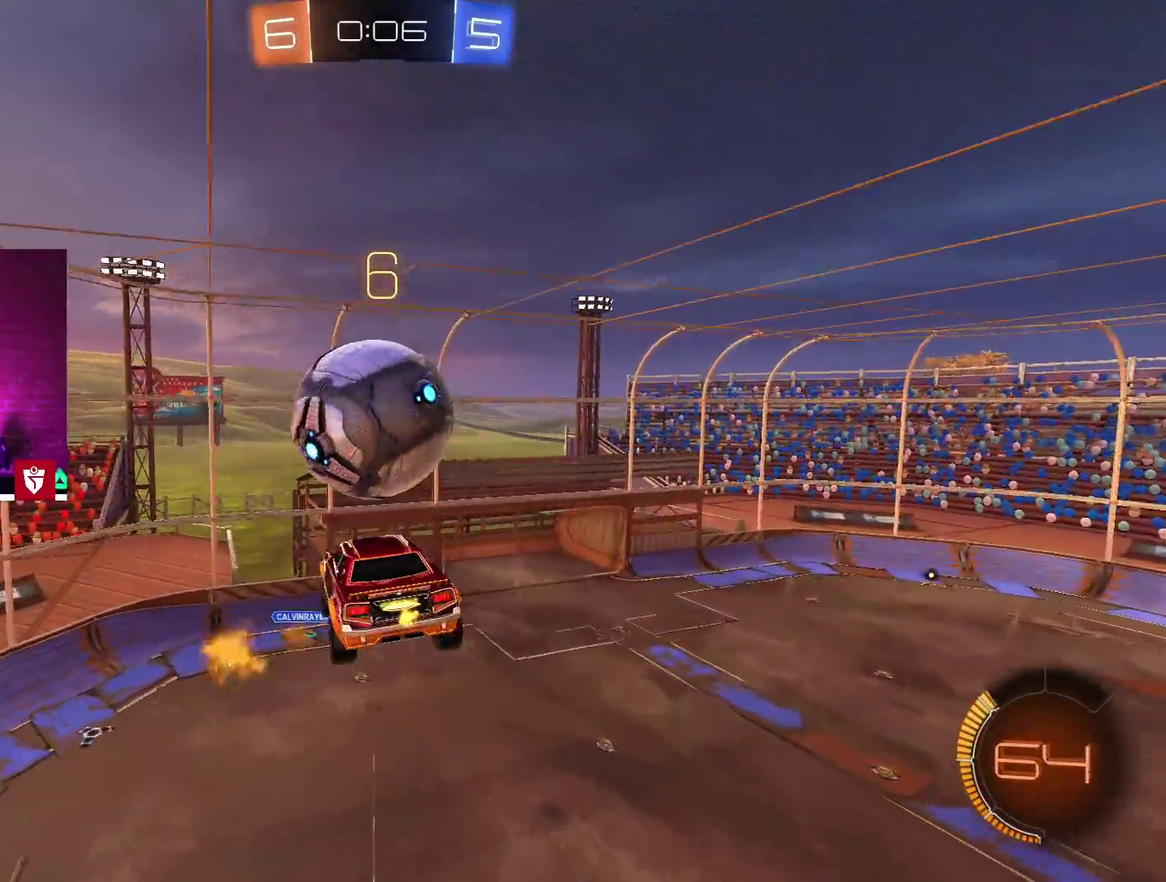
{"buttons": [], "left_stick": "up", "right_stick": "center"}
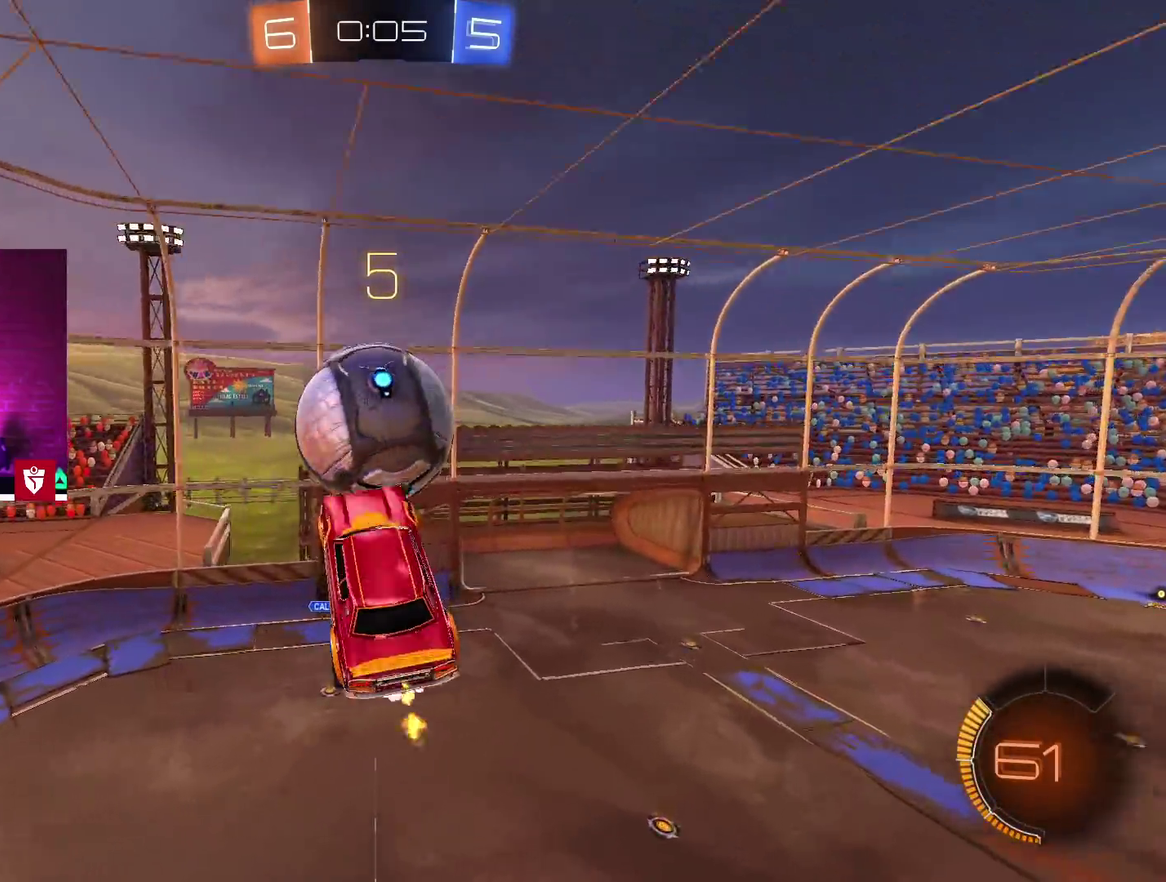
{"buttons": ["CROSS", "R2"], "left_stick": "center", "right_stick": "center"}
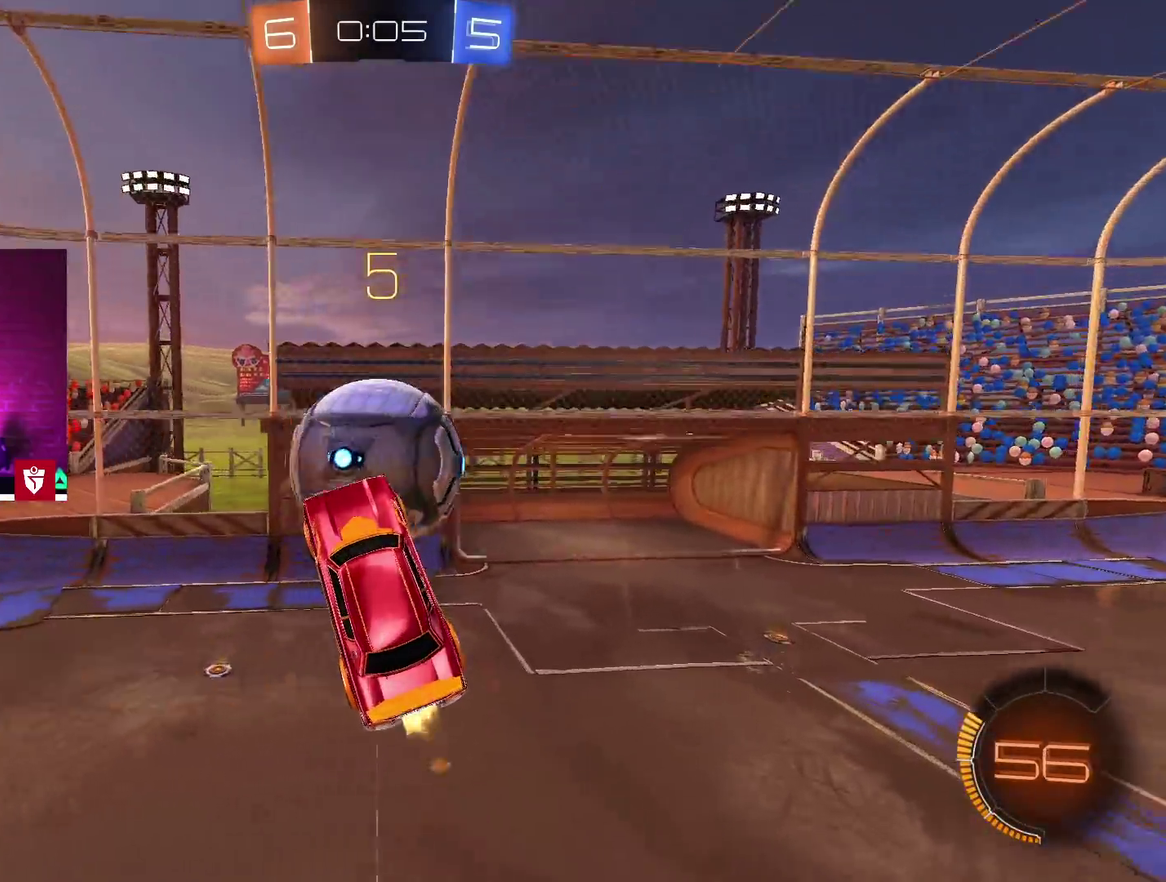
{"buttons": ["CROSS", "R2"], "left_stick": "up", "right_stick": "center"}
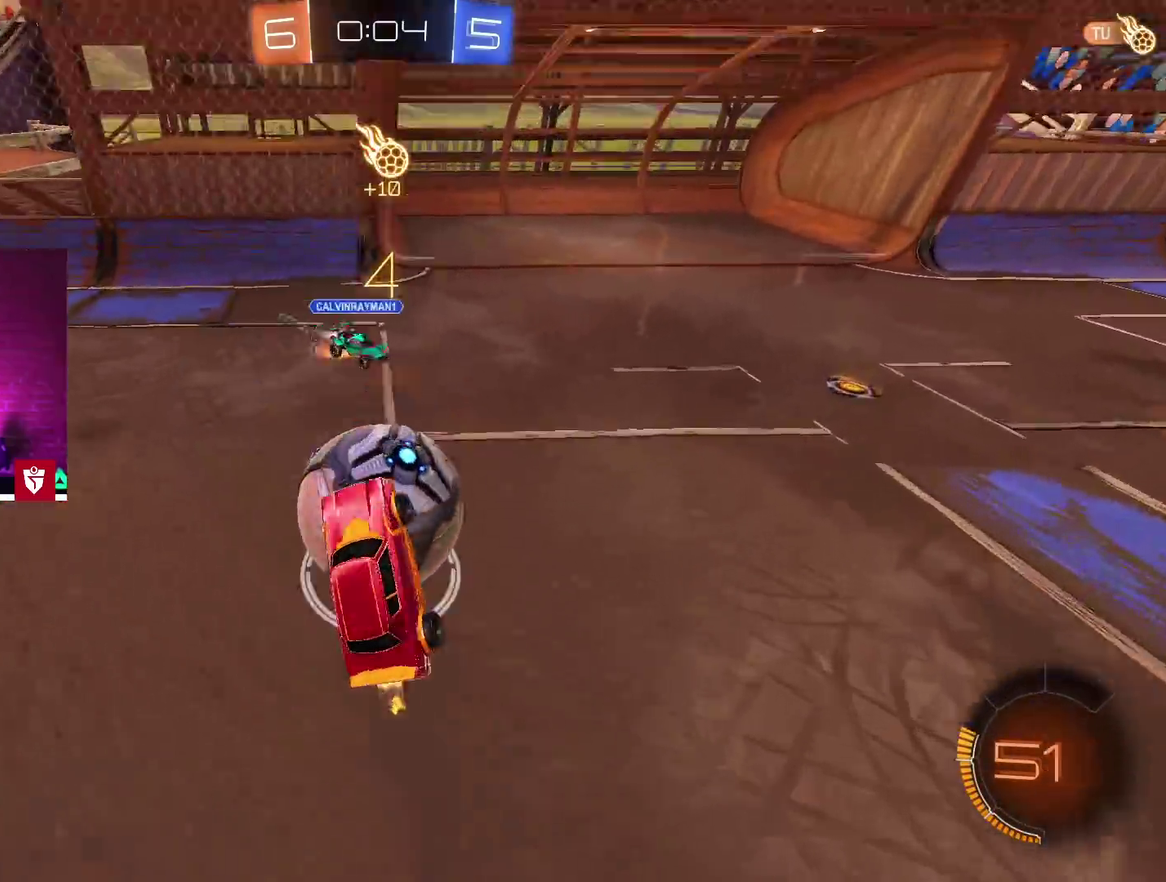
{"buttons": [], "left_stick": "left", "right_stick": "center"}
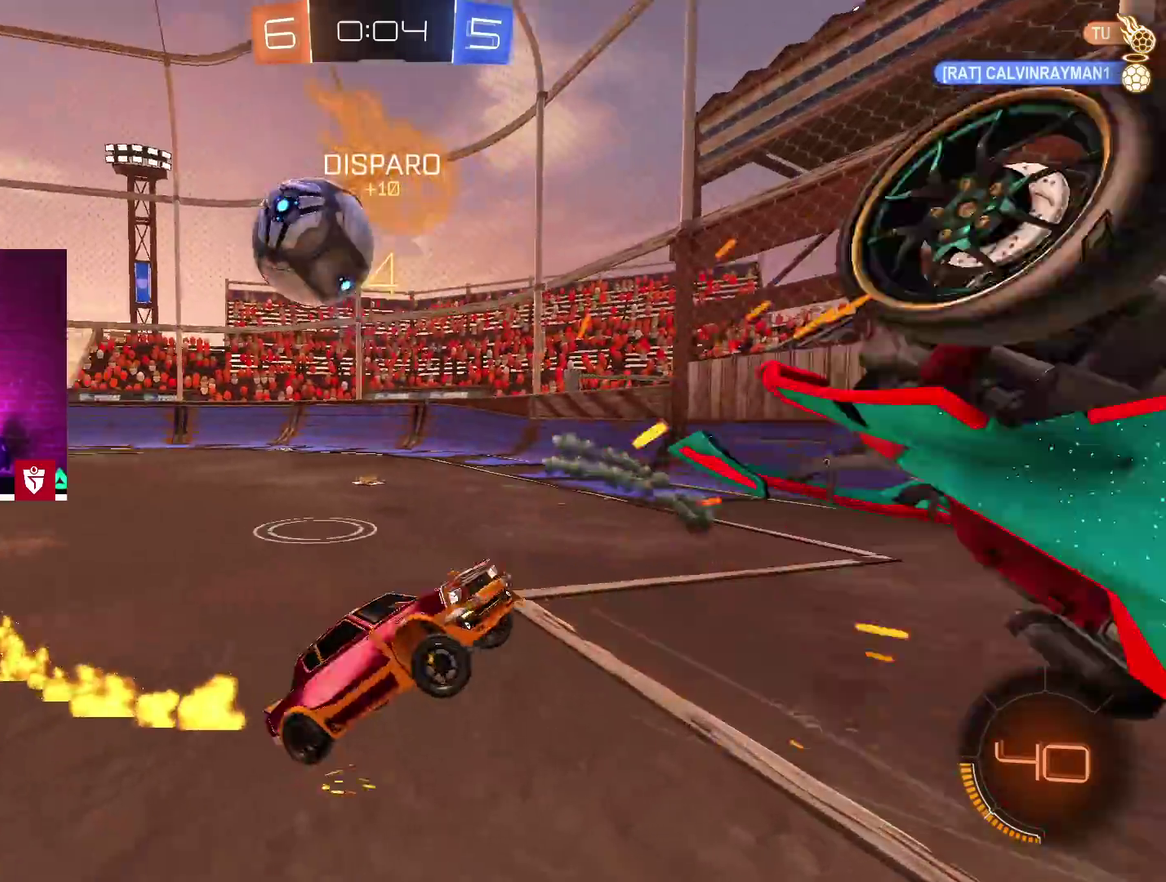
{"buttons": ["R2"], "left_stick": "left", "right_stick": "center", "events": [[217, "R2", "down"], [317, "L1", "down"], [433, "L1", "up"]]}
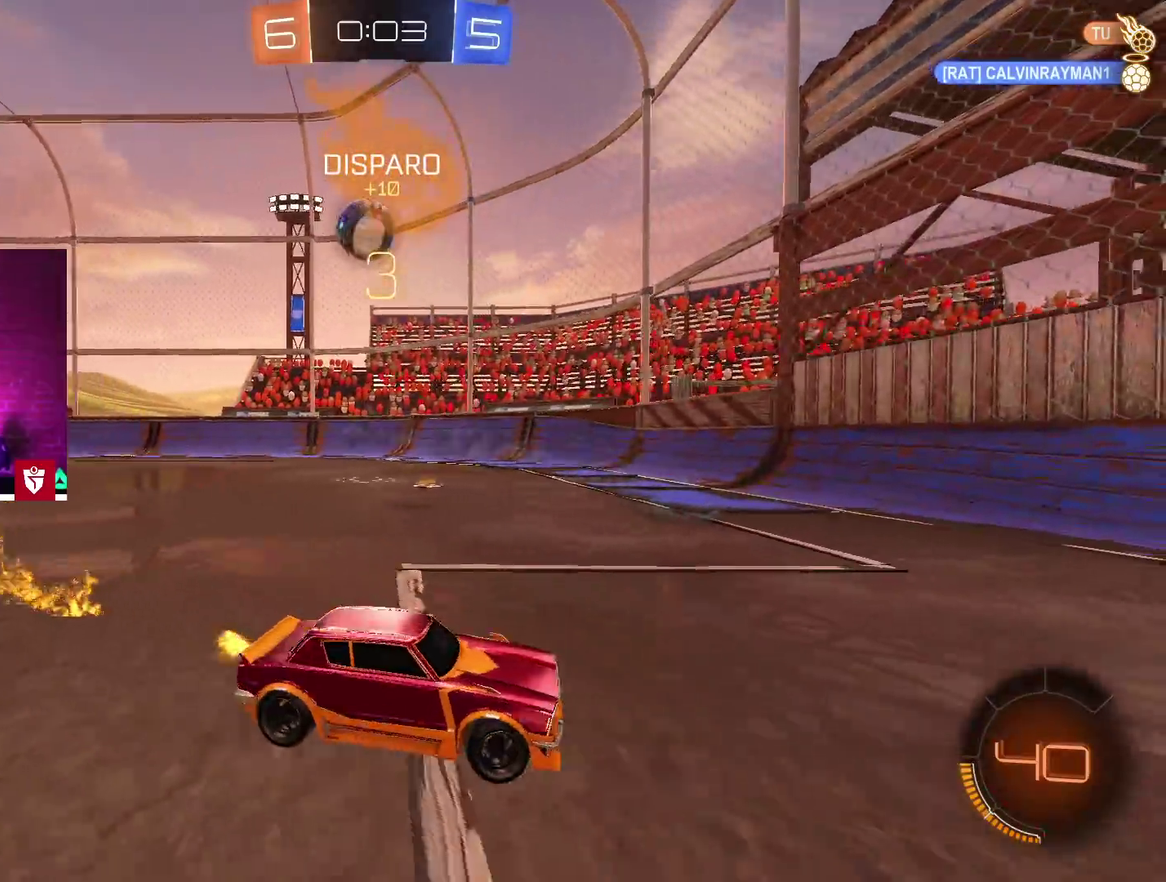
{"buttons": ["CROSS", "R2"], "left_stick": "left", "right_stick": "center", "events": [[33, "L1", "down"], [117, "L1", "up"], [317, "CROSS", "down"]]}
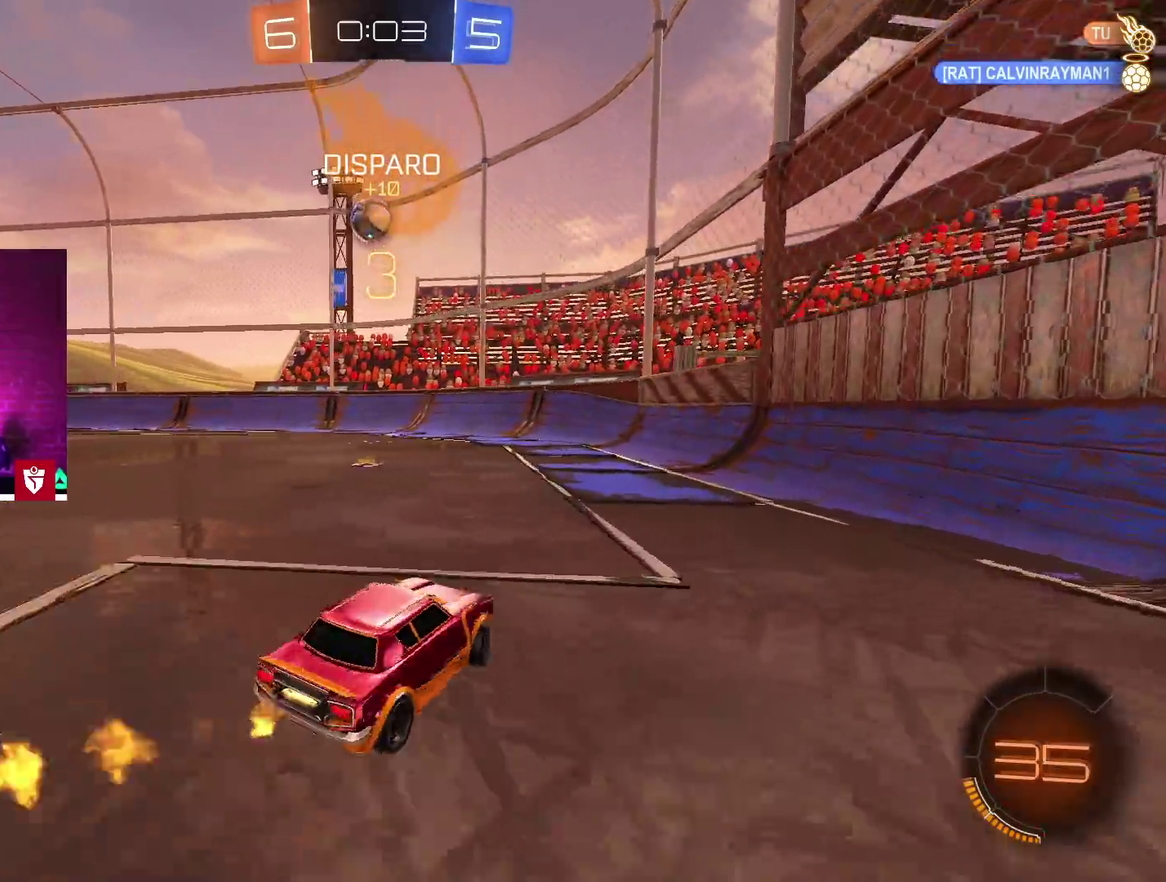
{"buttons": ["CROSS", "R2"], "left_stick": "left", "right_stick": "center"}
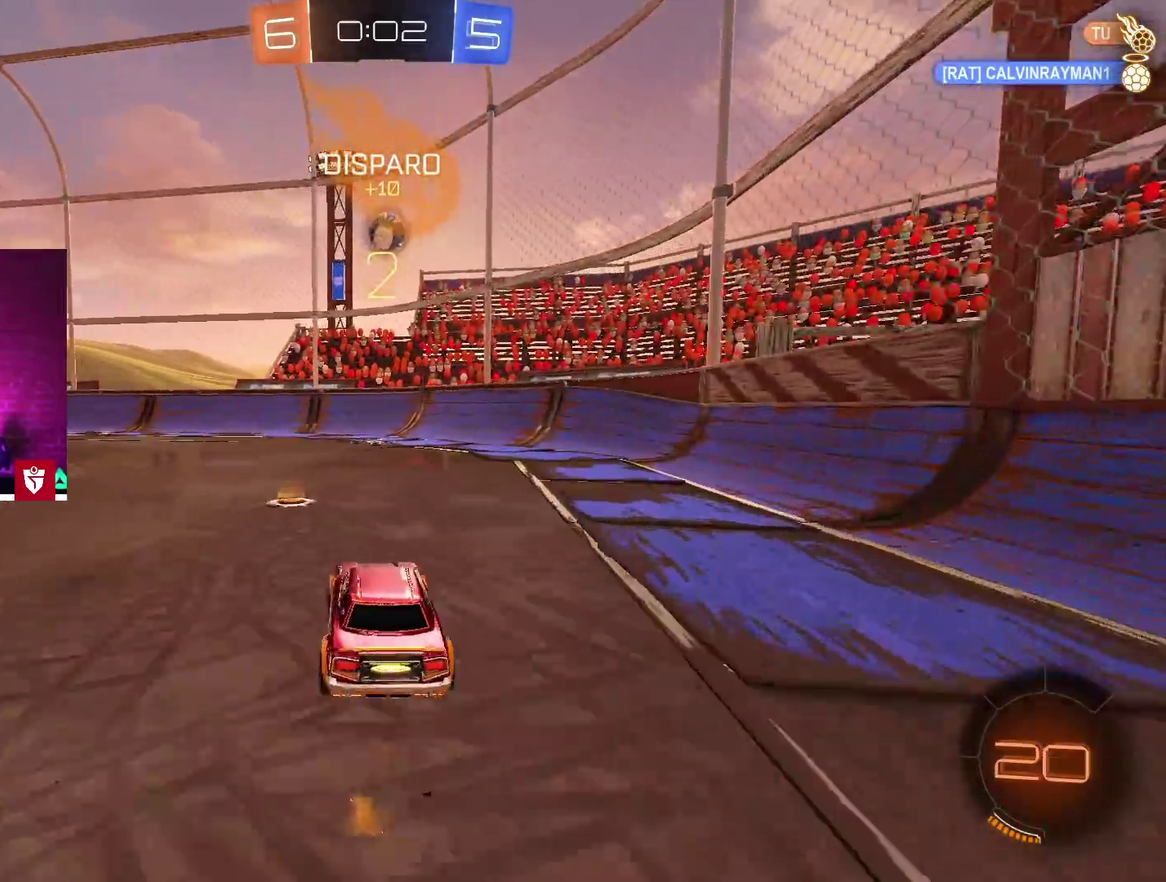
{"buttons": ["R2"], "left_stick": "center", "right_stick": "center"}
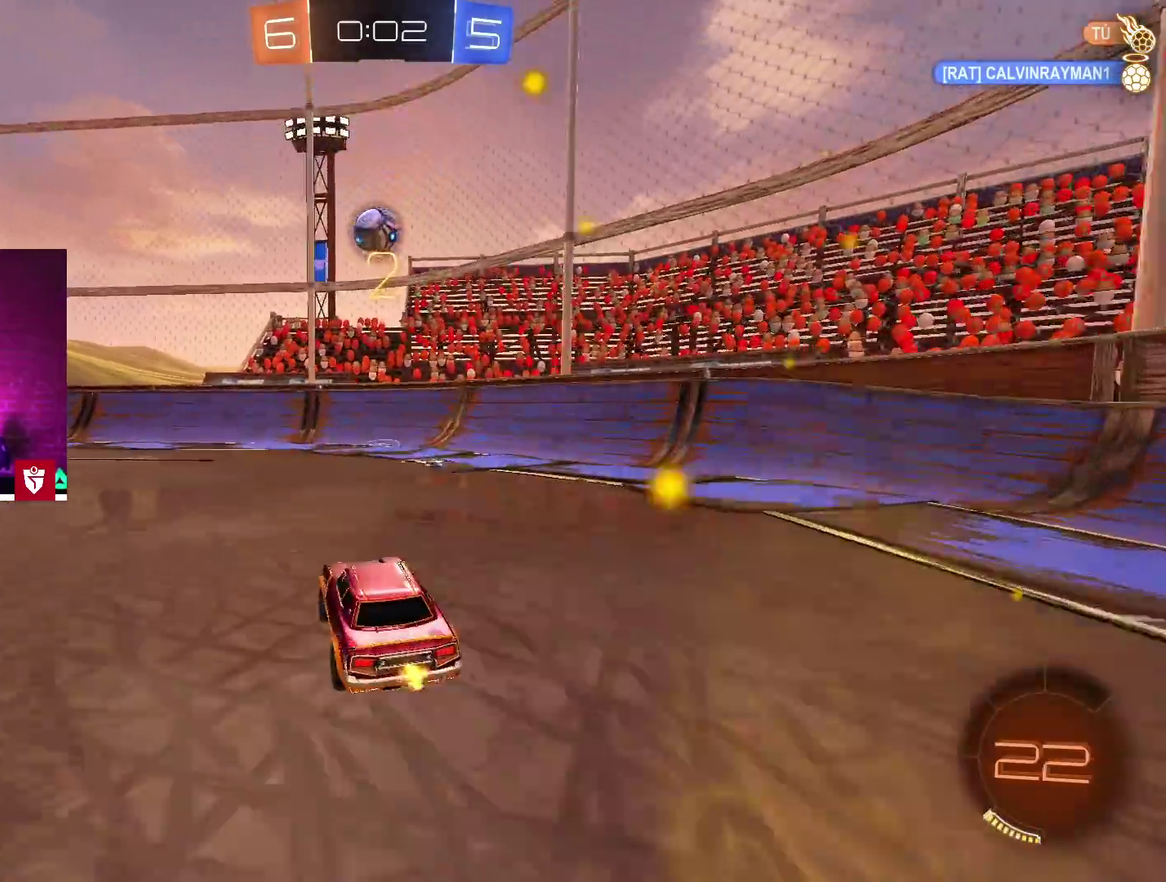
{"buttons": ["R2"], "left_stick": "left", "right_stick": "center"}
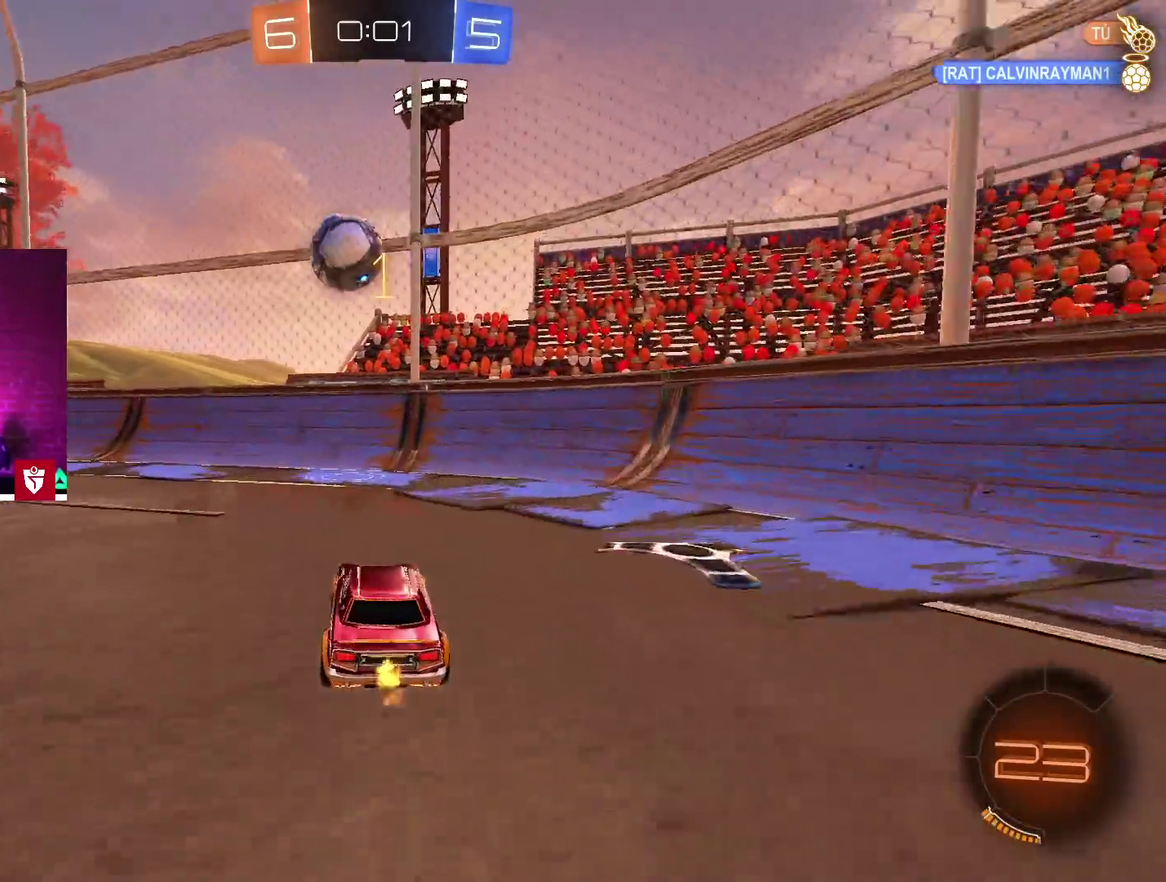
{"buttons": ["R2"], "left_stick": "left", "right_stick": "center"}
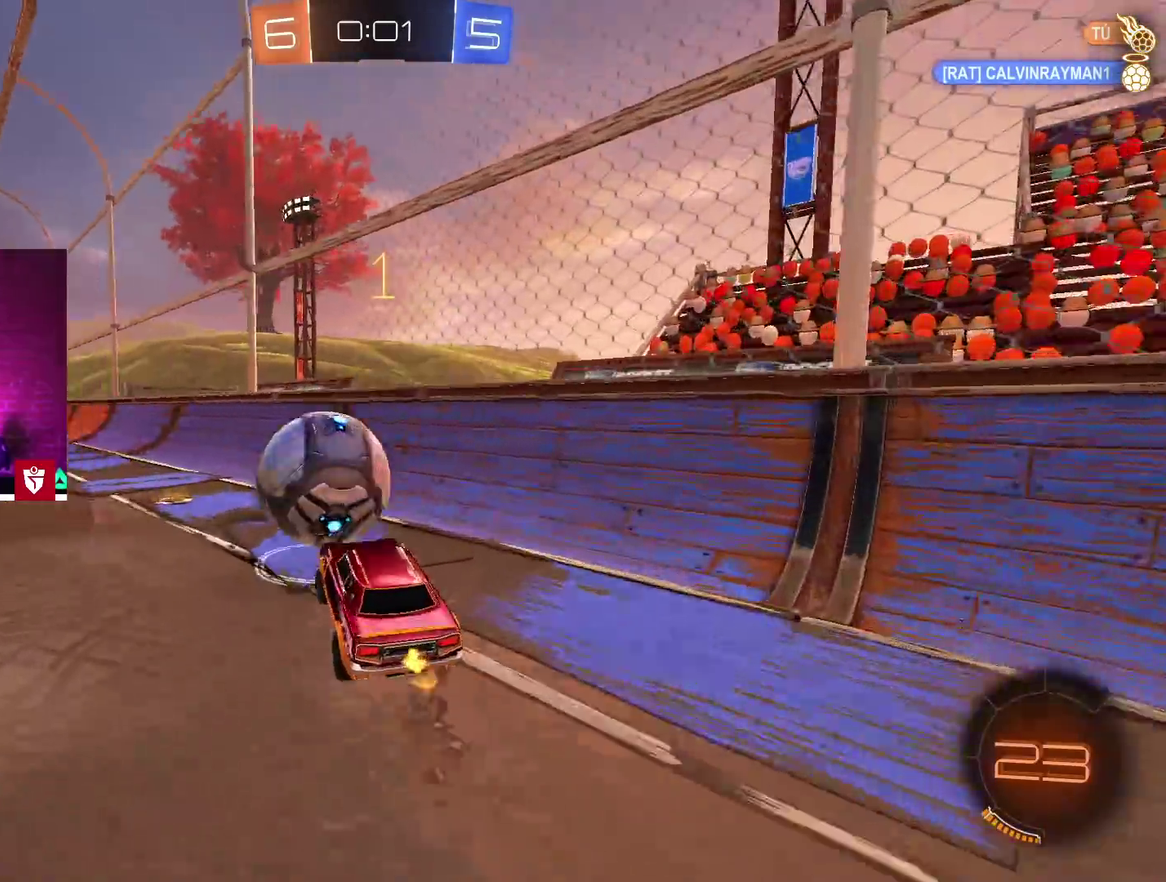
{"buttons": [], "left_stick": "center", "right_stick": "center", "events": [[33, "L1", "down"], [117, "SQUARE", "down"], [283, "SQUARE", "up"], [317, "L1", "up"], [433, "left_stick", "center"], [467, "R2", "up"]]}
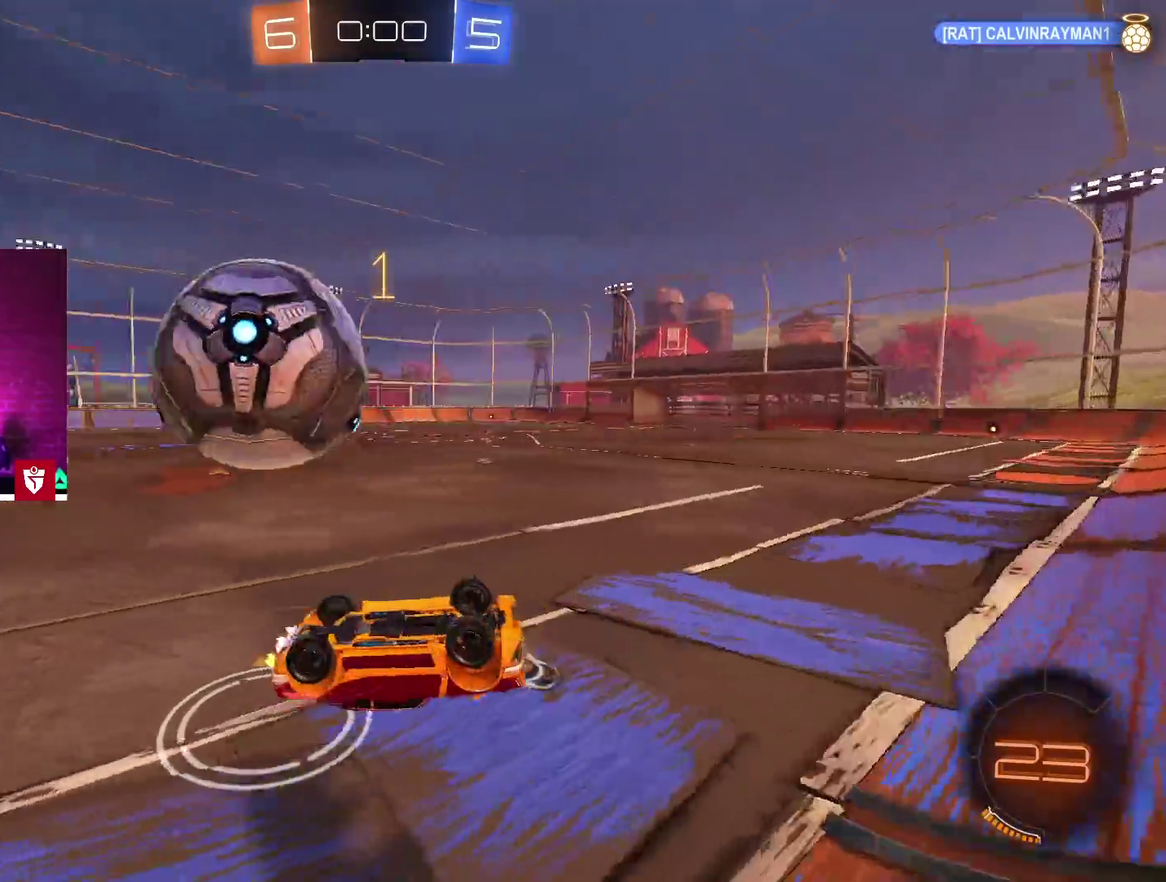
{"buttons": ["R2"], "left_stick": "up-left", "right_stick": "center"}
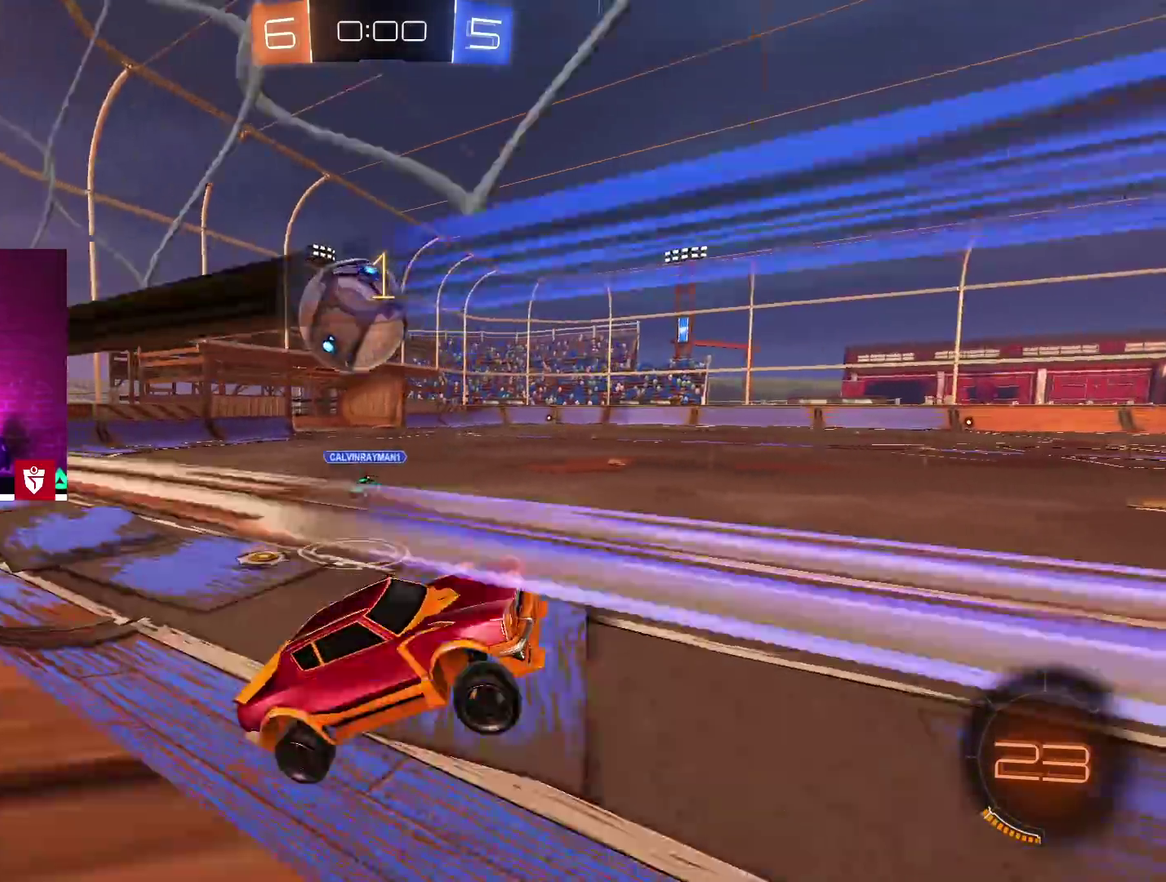
{"buttons": ["R2"], "left_stick": "center", "right_stick": "center"}
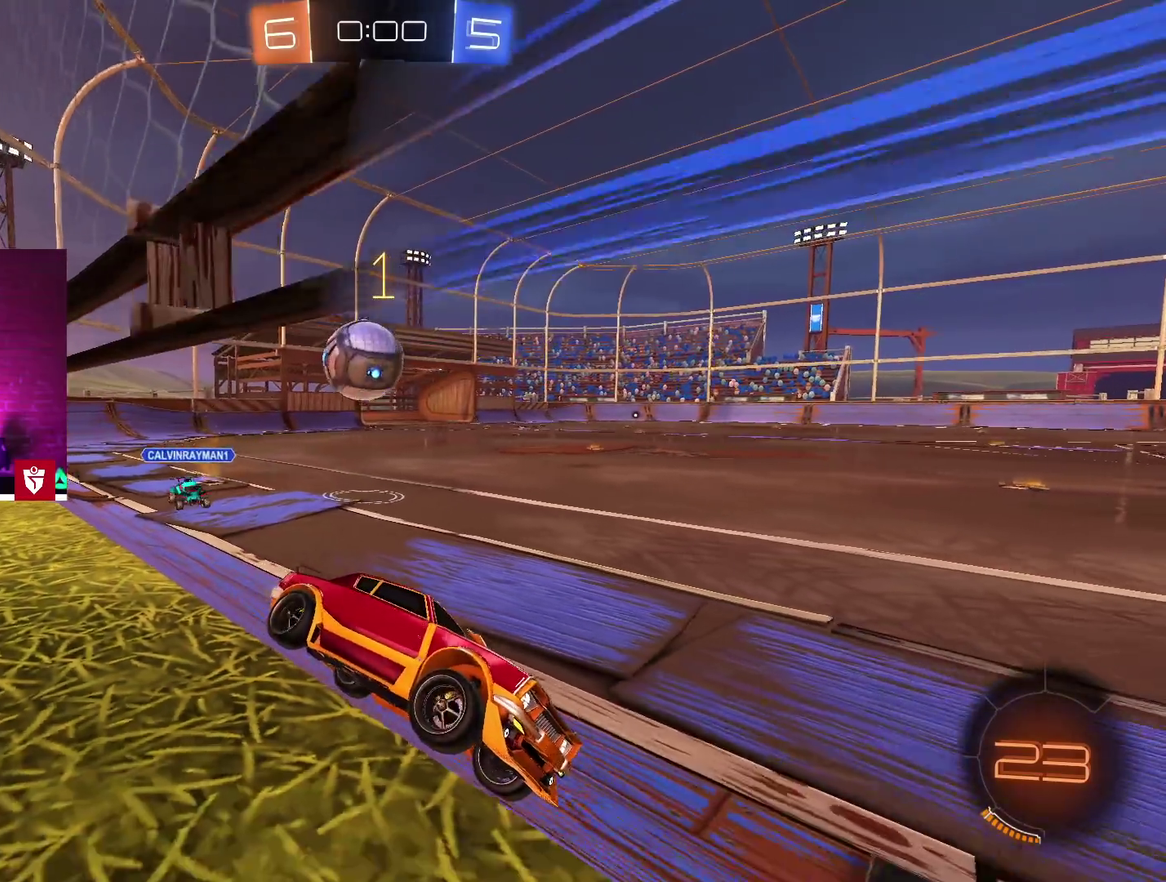
{"buttons": ["CROSS", "R2"], "left_stick": "left", "right_stick": "center"}
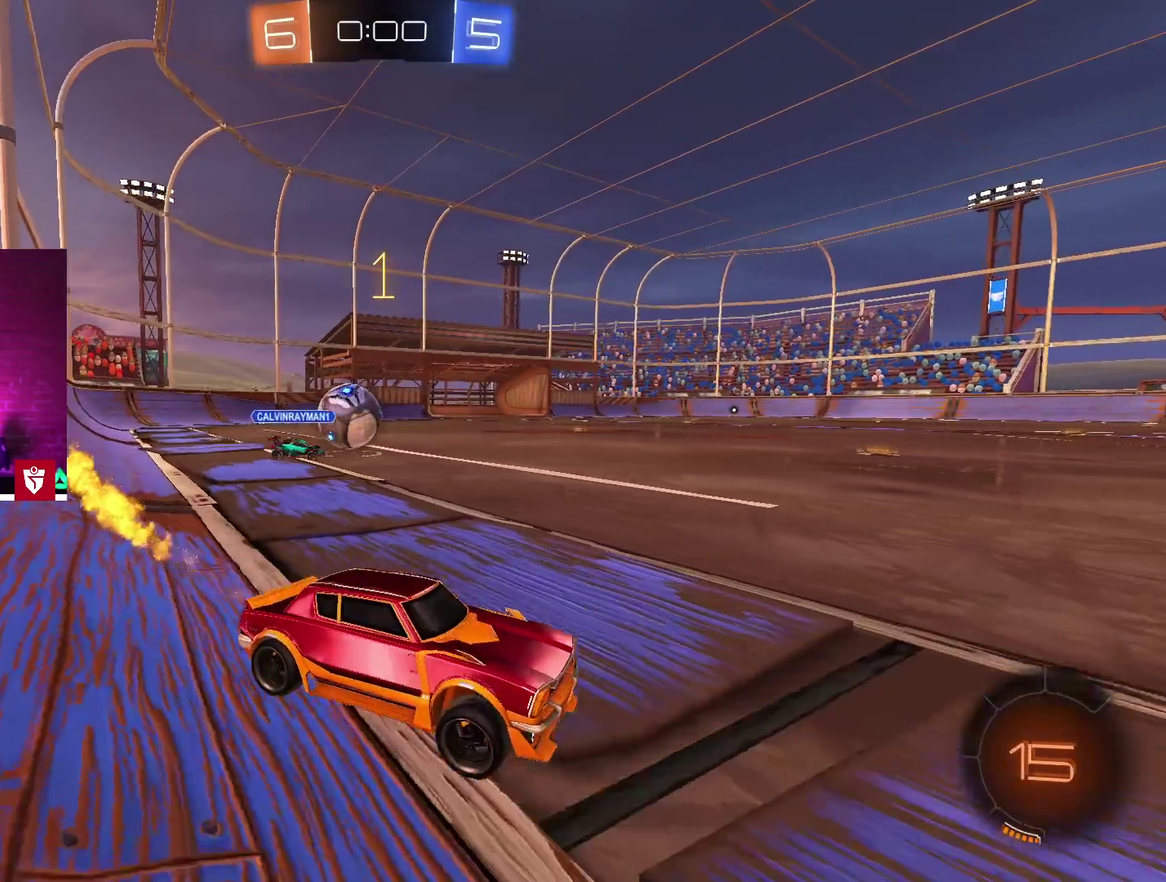
{"buttons": [], "left_stick": "center", "right_stick": "center"}
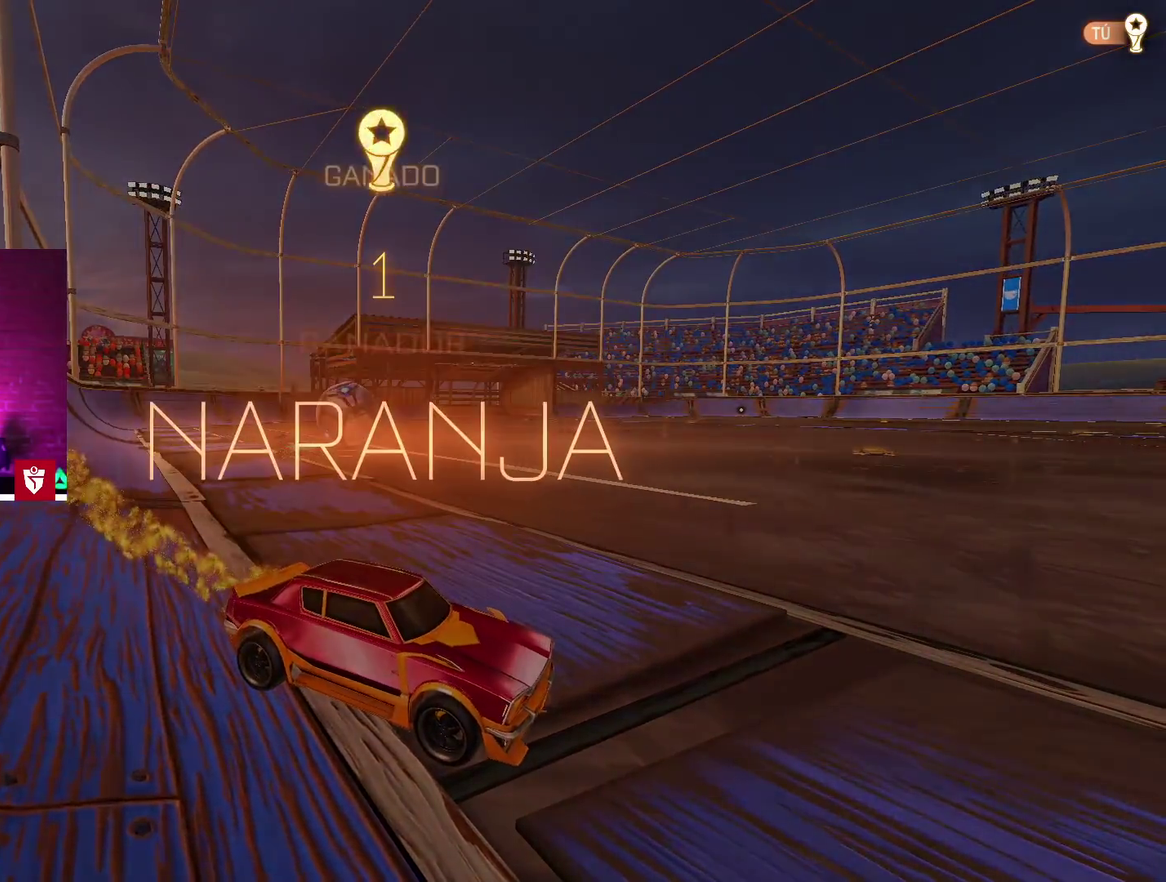
{"buttons": [], "left_stick": "center", "right_stick": "center", "events": []}
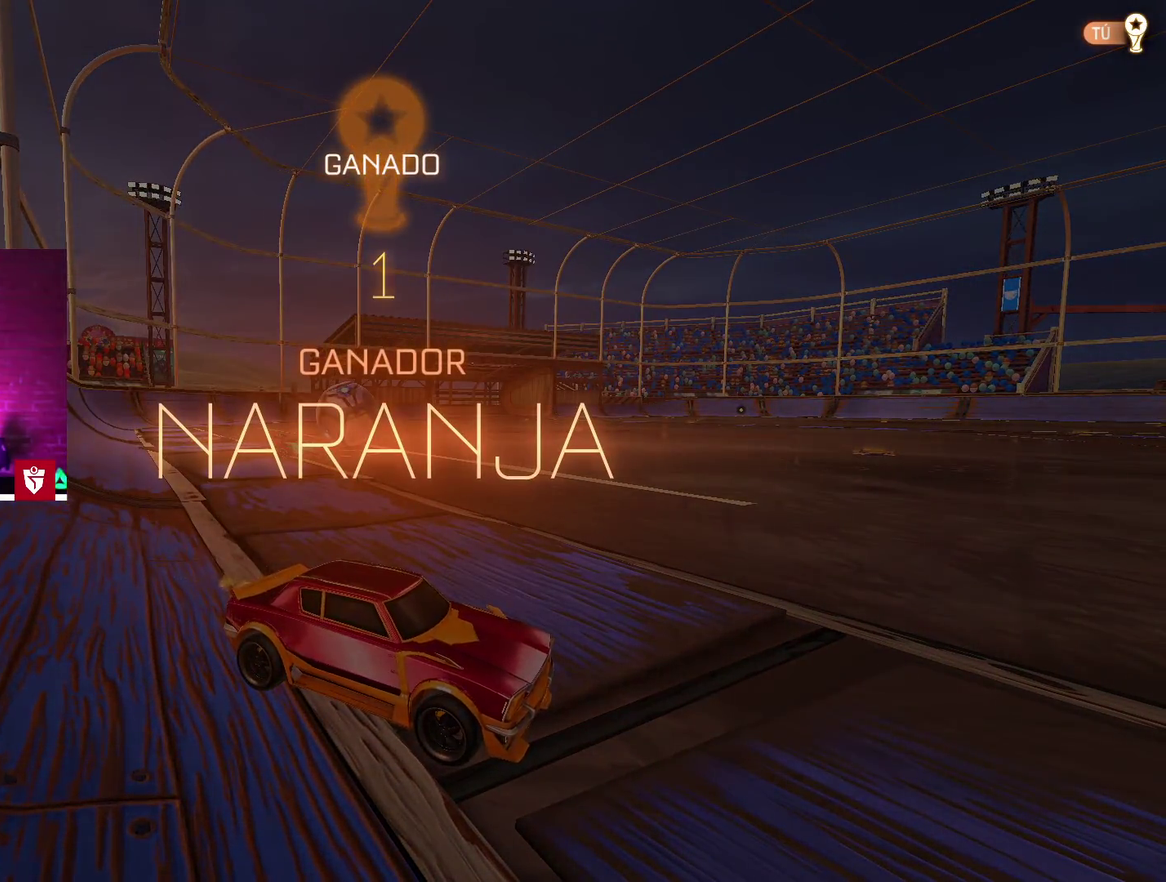
{"buttons": [], "left_stick": "center", "right_stick": "center", "events": [[67, "DPAD_UP", "down"], [150, "DPAD_UP", "up"], [200, "DPAD_UP", "down"], [300, "DPAD_UP", "up"]]}
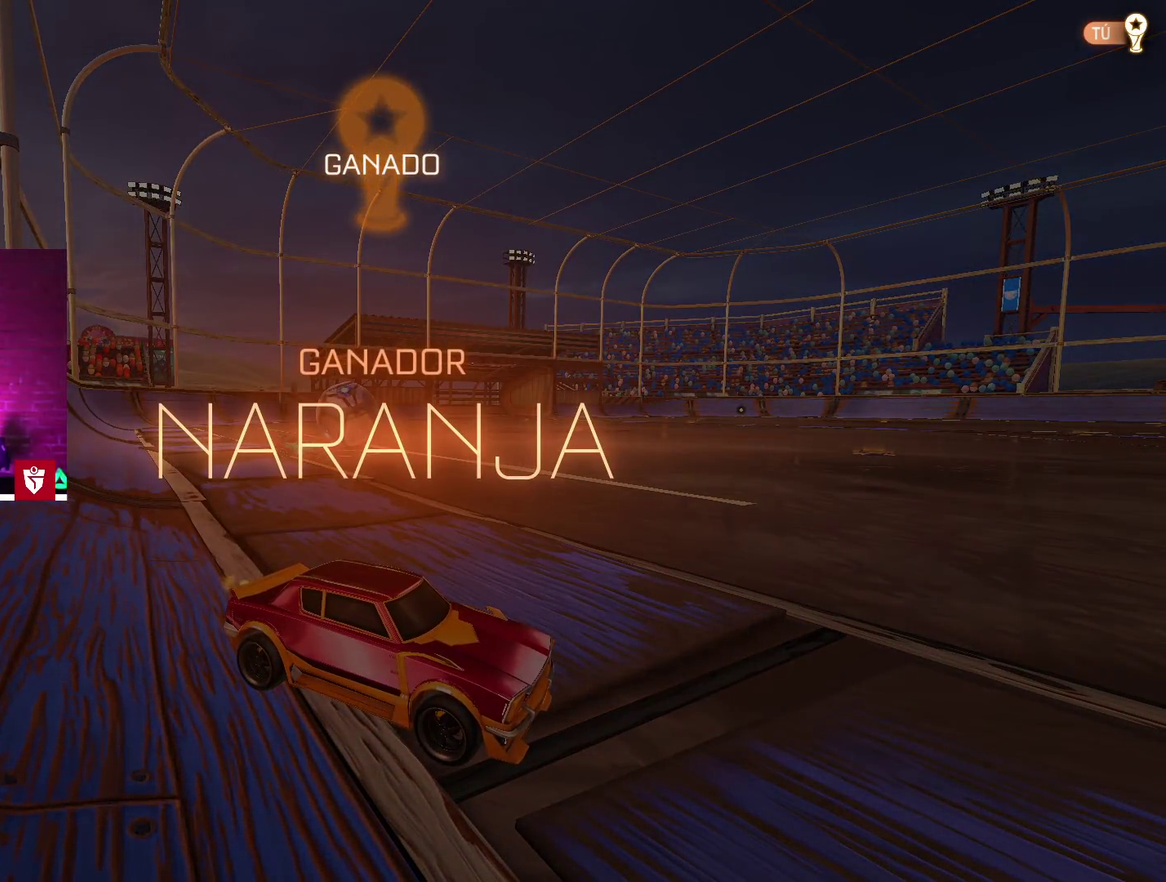
{"buttons": [], "left_stick": "center", "right_stick": "center", "events": []}
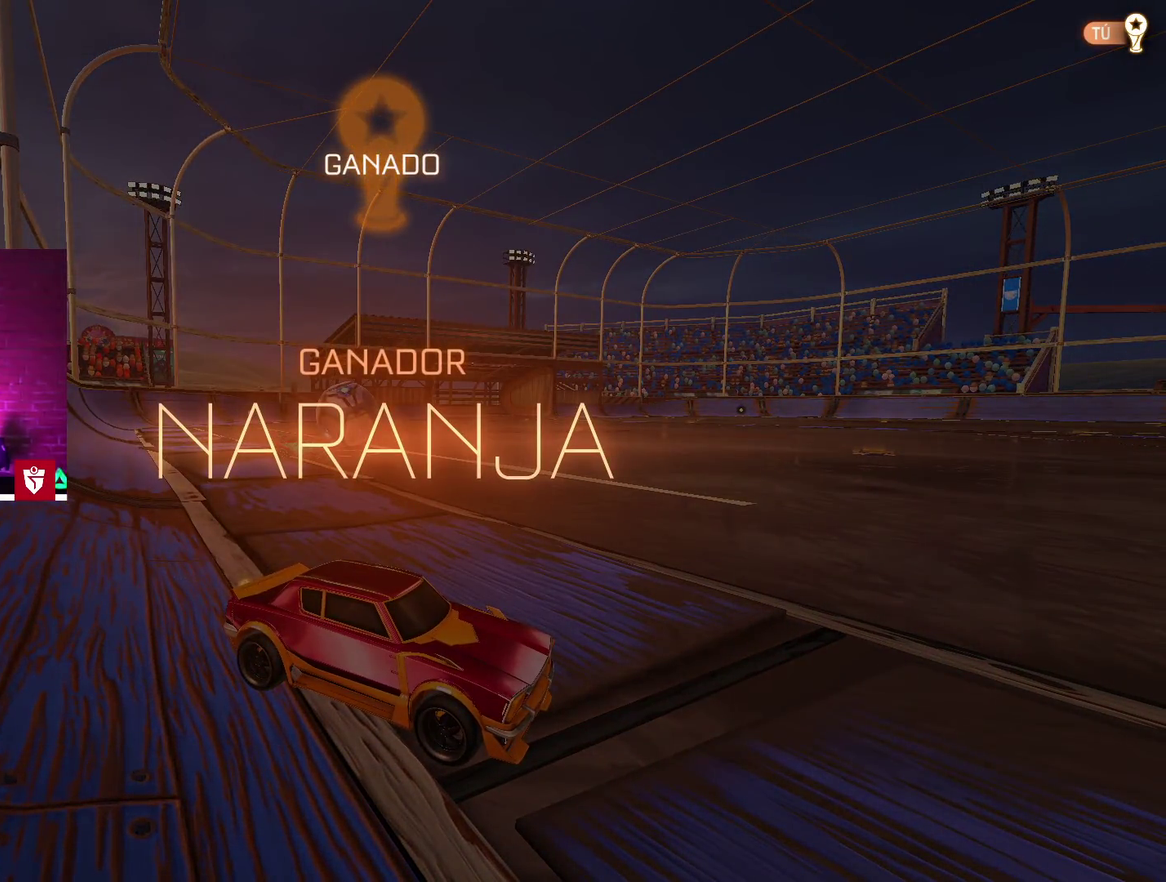
{"buttons": [], "left_stick": "center", "right_stick": "center", "events": []}
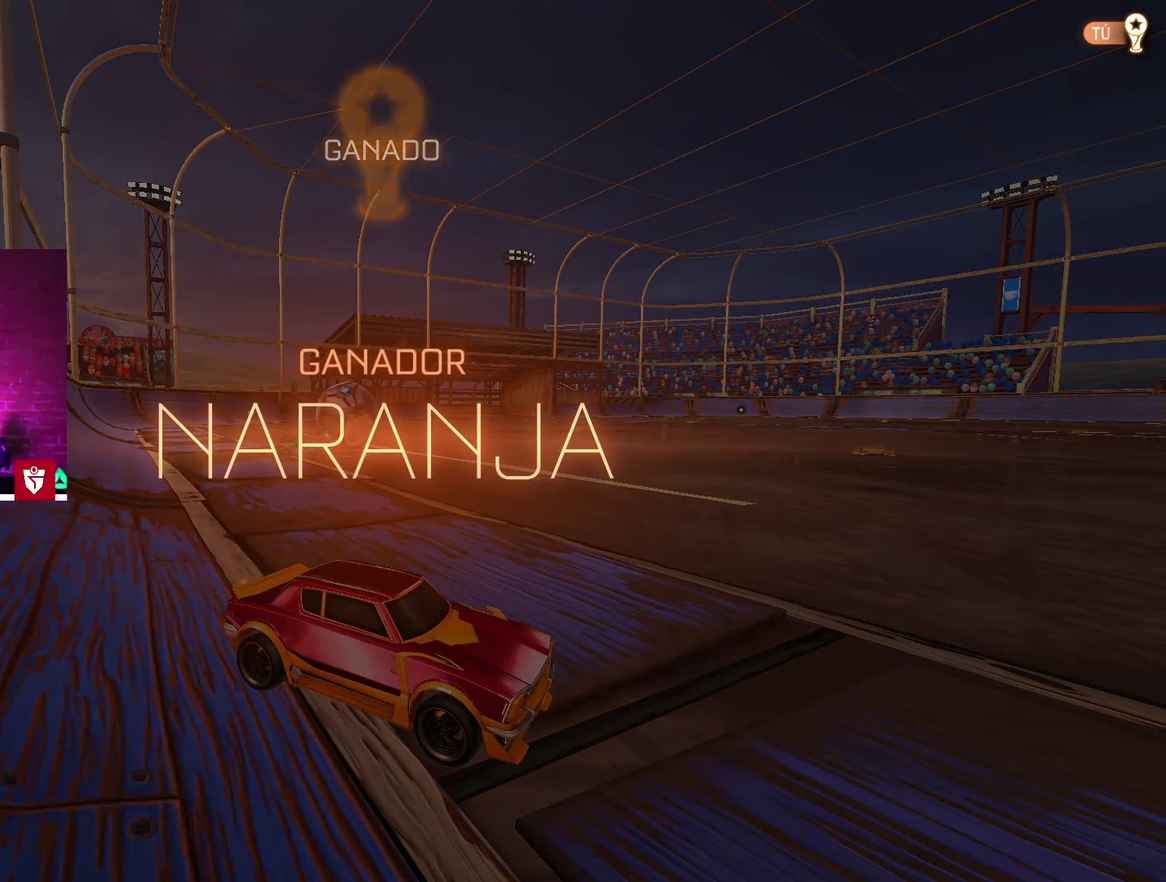
{"buttons": [], "left_stick": "center", "right_stick": "center", "events": []}
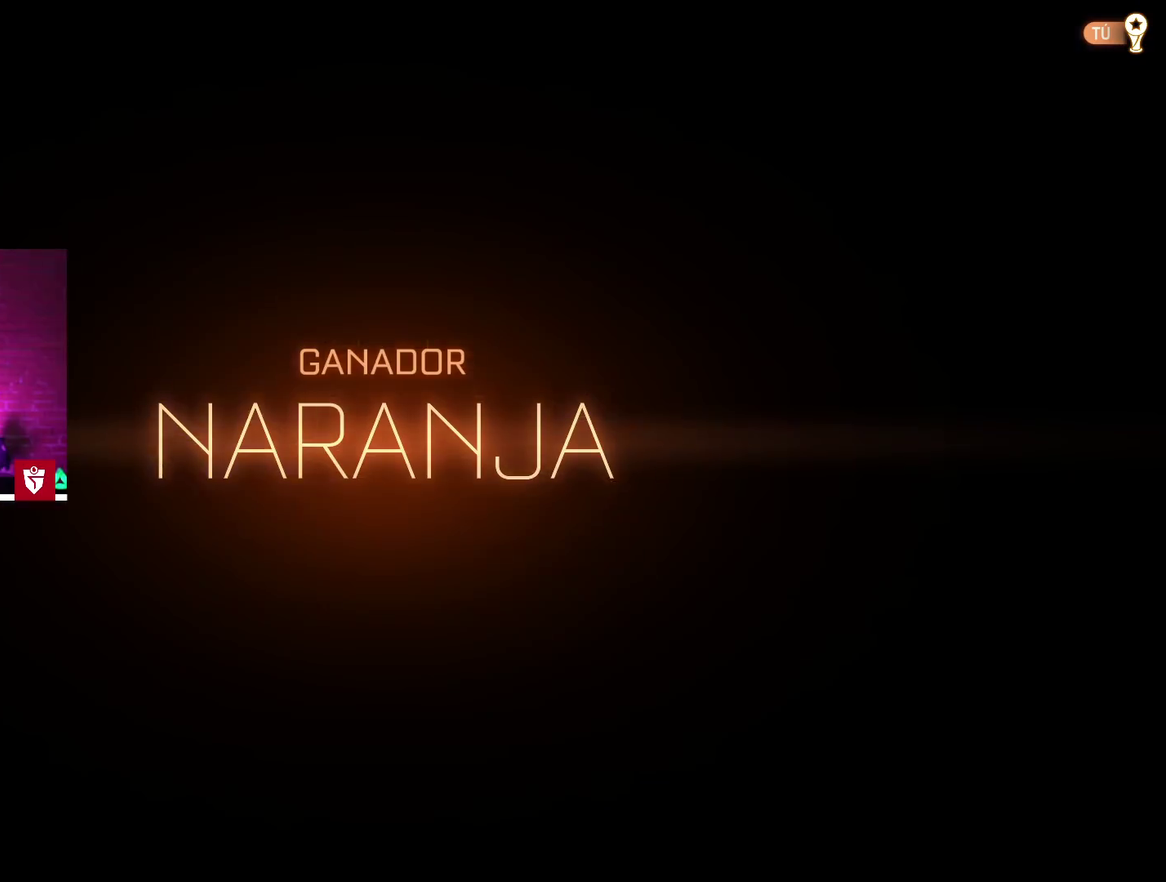
{"buttons": [], "left_stick": "center", "right_stick": "center", "events": []}
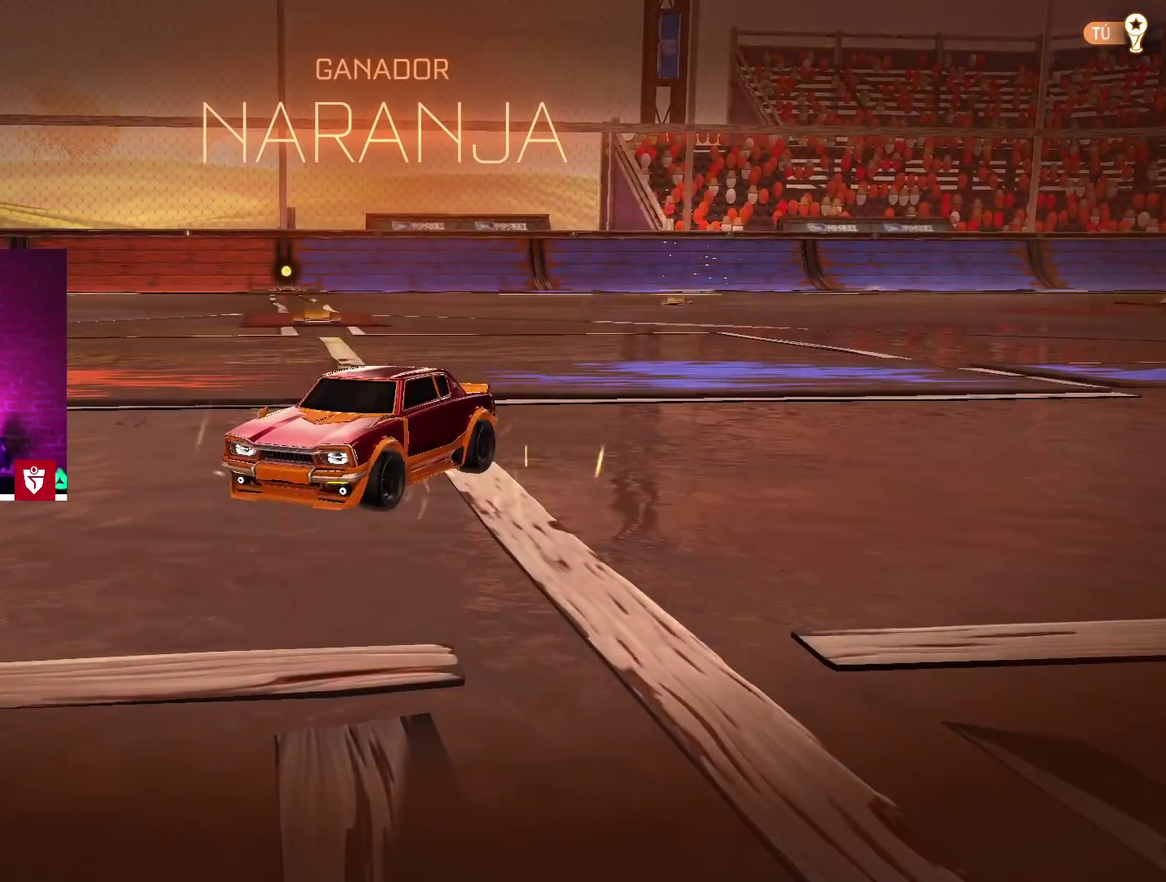
{"buttons": [], "left_stick": "center", "right_stick": "center", "events": []}
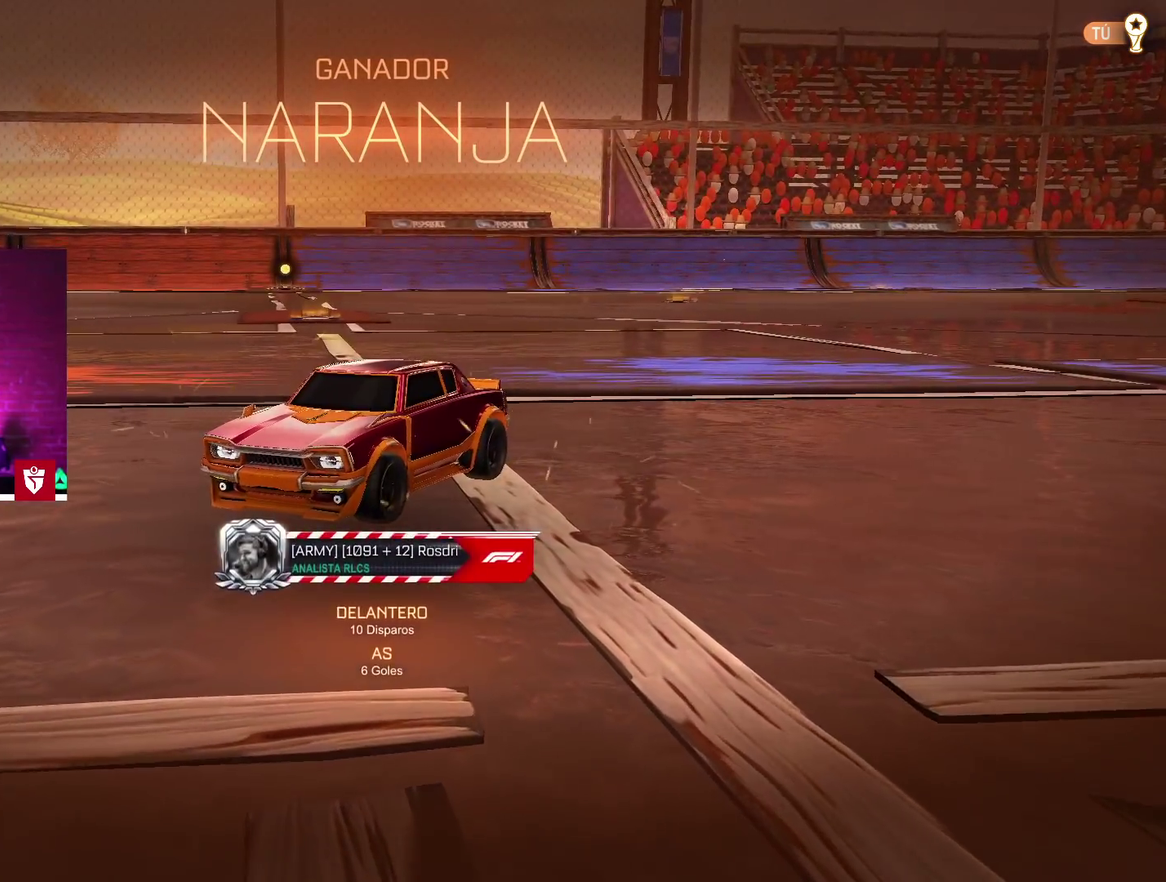
{"buttons": [], "left_stick": "center", "right_stick": "center", "events": []}
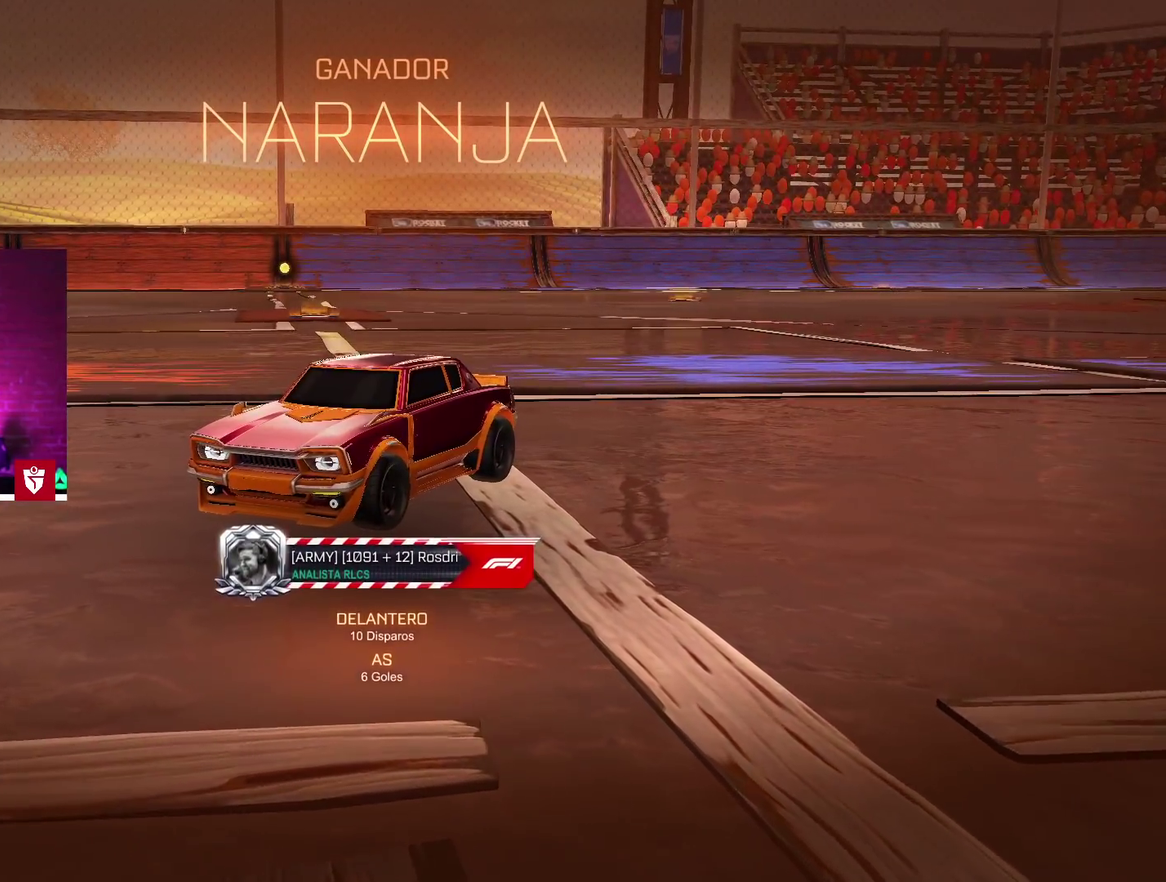
{"buttons": [], "left_stick": "center", "right_stick": "center", "events": []}
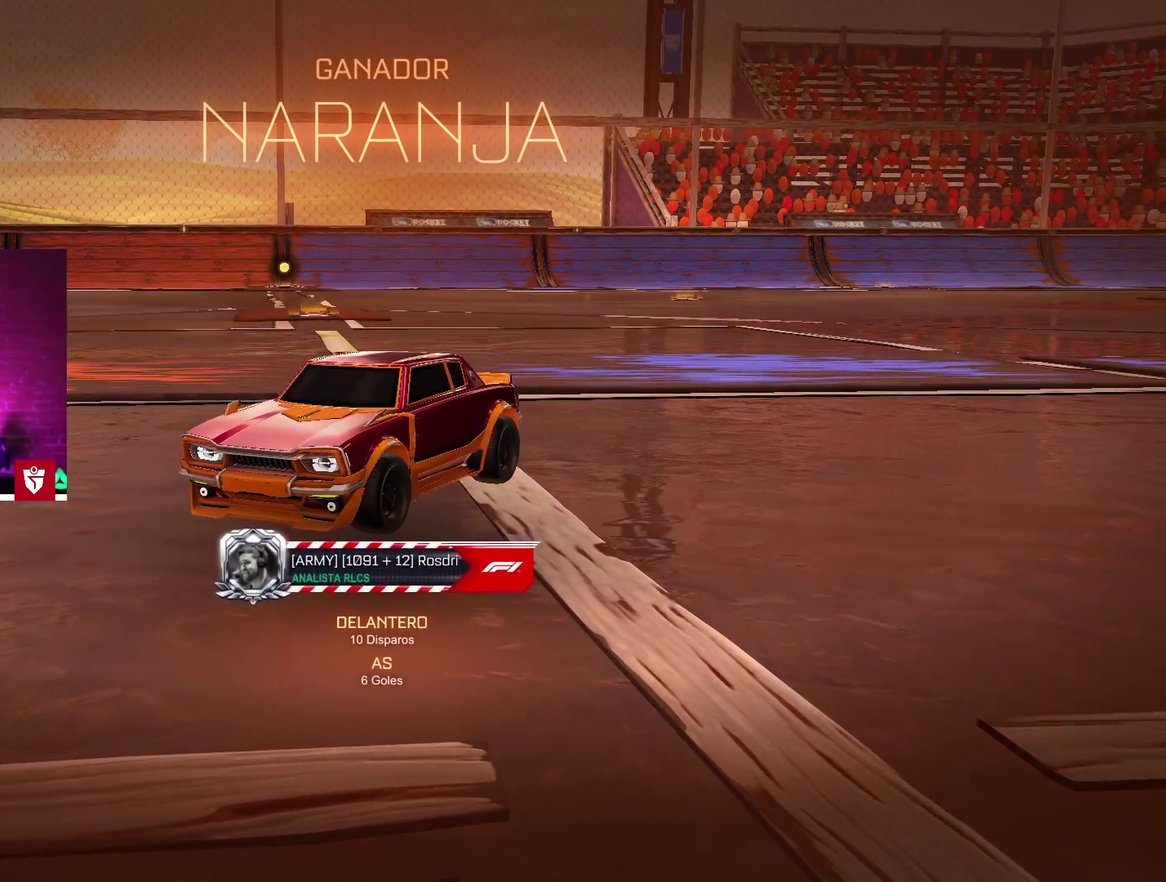
{"buttons": [], "left_stick": "center", "right_stick": "center", "events": []}